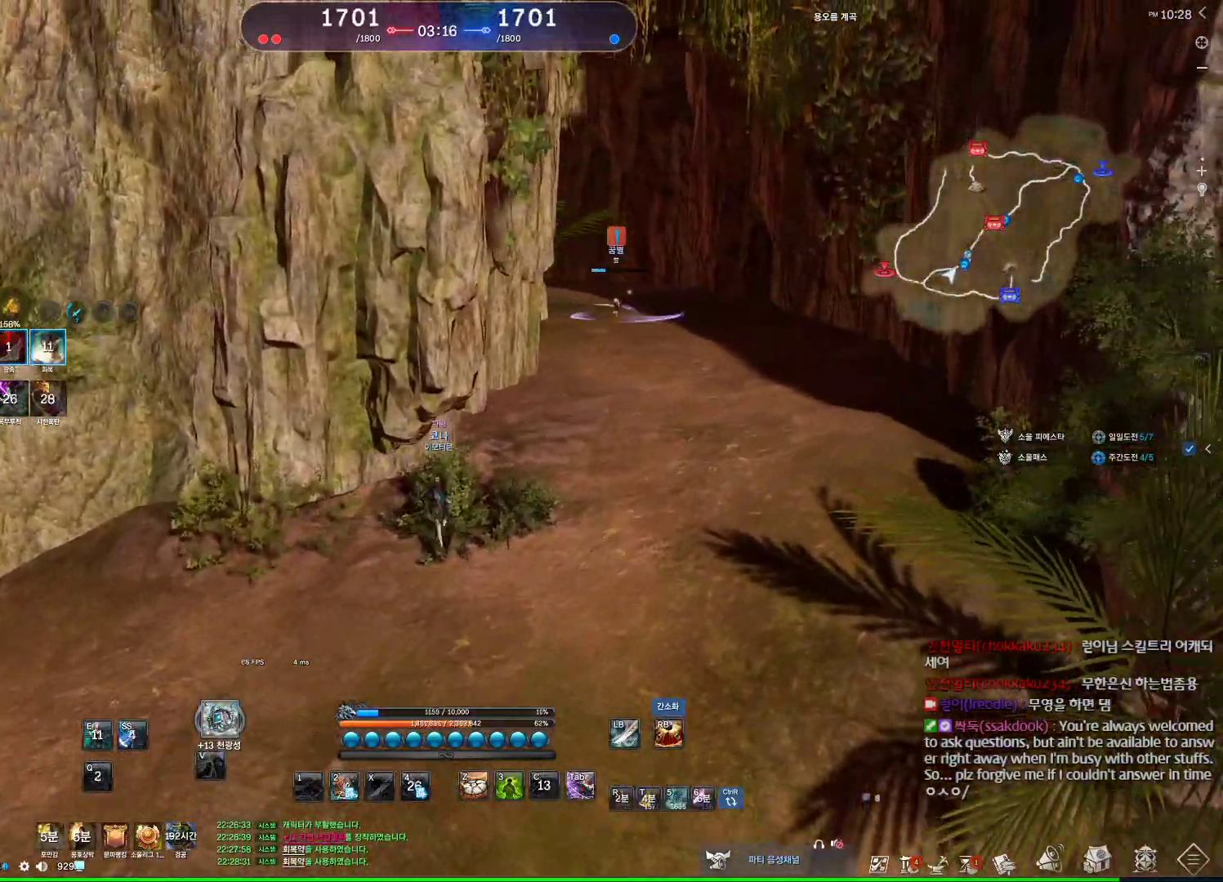
Gameplay with keyboard and mouse; each line is a JSON object with the keys and mouse buttons held at the frame after it. "events" lists presses ("down") and releases ("up") of "1", "2", "3", "4", "5", "a", "alt", "c", "ctrl", "d", "e", "f", "m", "q", "r", "s", "shift", "space", "t", "tab", "tilde", "v", "w", "x", "z", "mouse_left", "mouse_wheel", "mouse_right", "mouse_mb4" and "mouse_mb5" between this image and that frame as [ms after this image, input, new state], when the widget could be followed in between. "mouse_left", "mouse_wheel", "mouse_right", "mouse_mb4", "mouse_mb5" = the "left", "wheel", "right", "mb4", "mb5" buttons of the "mouse" list. No other keys are recorded. "wheel" means that the mouse wheel is clicked or scrolled. Not read: mouse_move.
{"keys": [], "mouse": [], "events": [[100, "w", "up"], [234, "a", "up"], [267, "d", "down"], [400, "d", "up"]]}
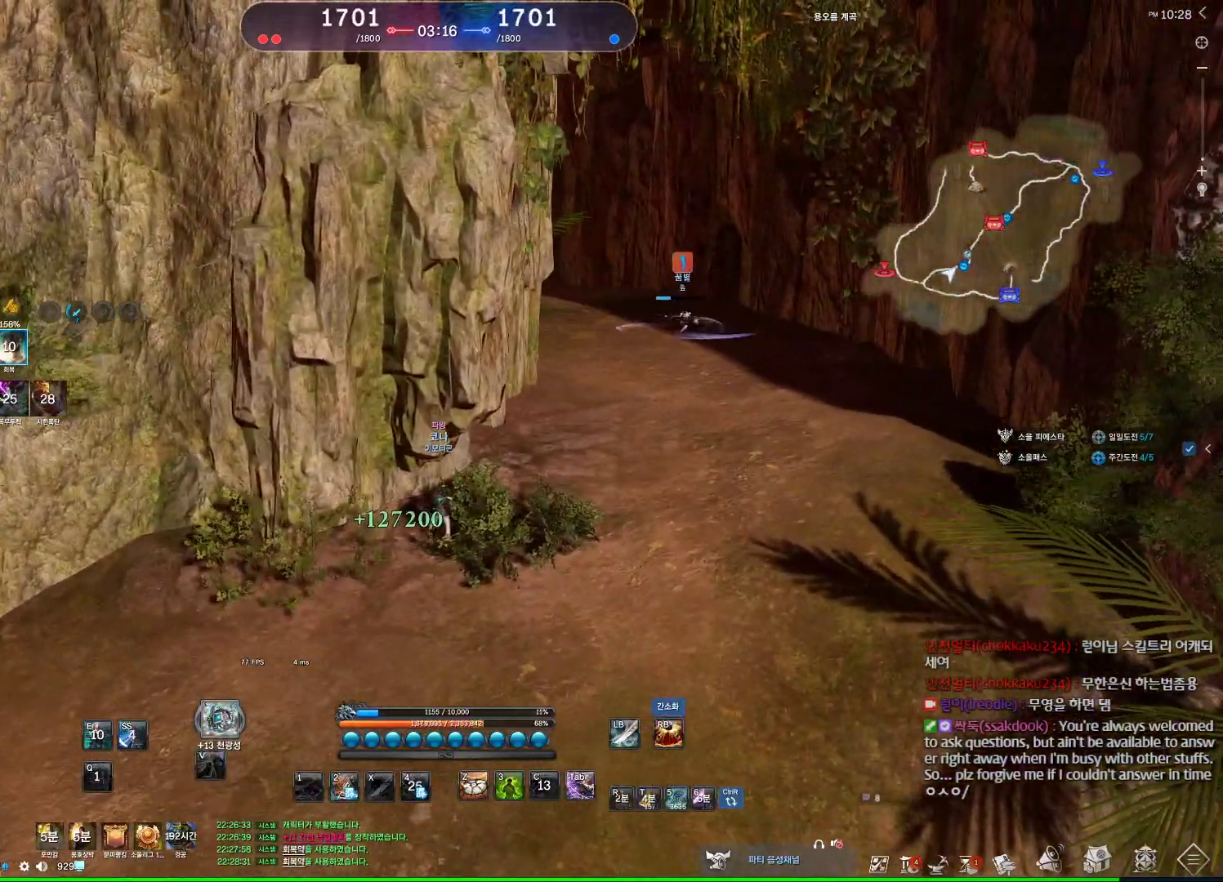
{"keys": [], "mouse": [], "events": []}
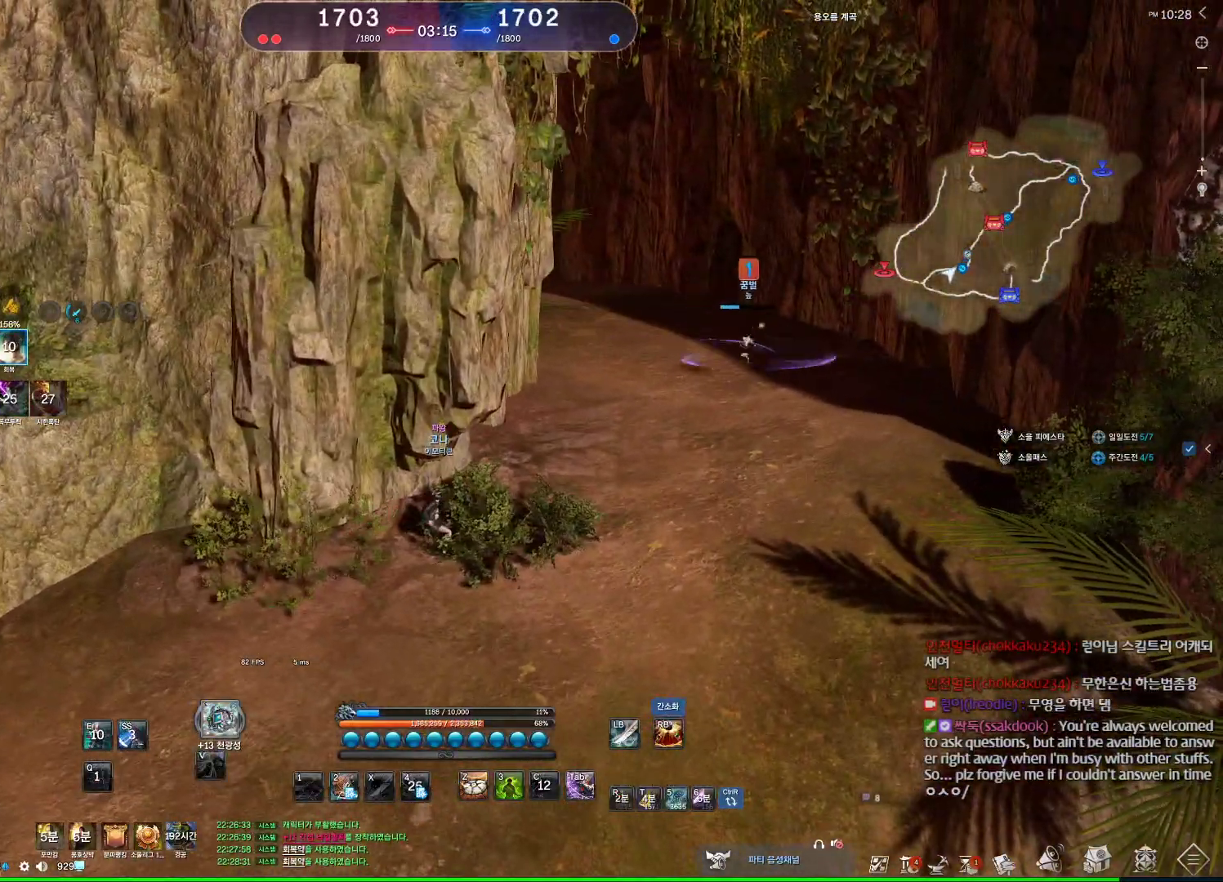
{"keys": ["alt", "d", "w"], "mouse": [], "events": [[167, "alt", "down"], [434, "d", "down"], [434, "w", "down"]]}
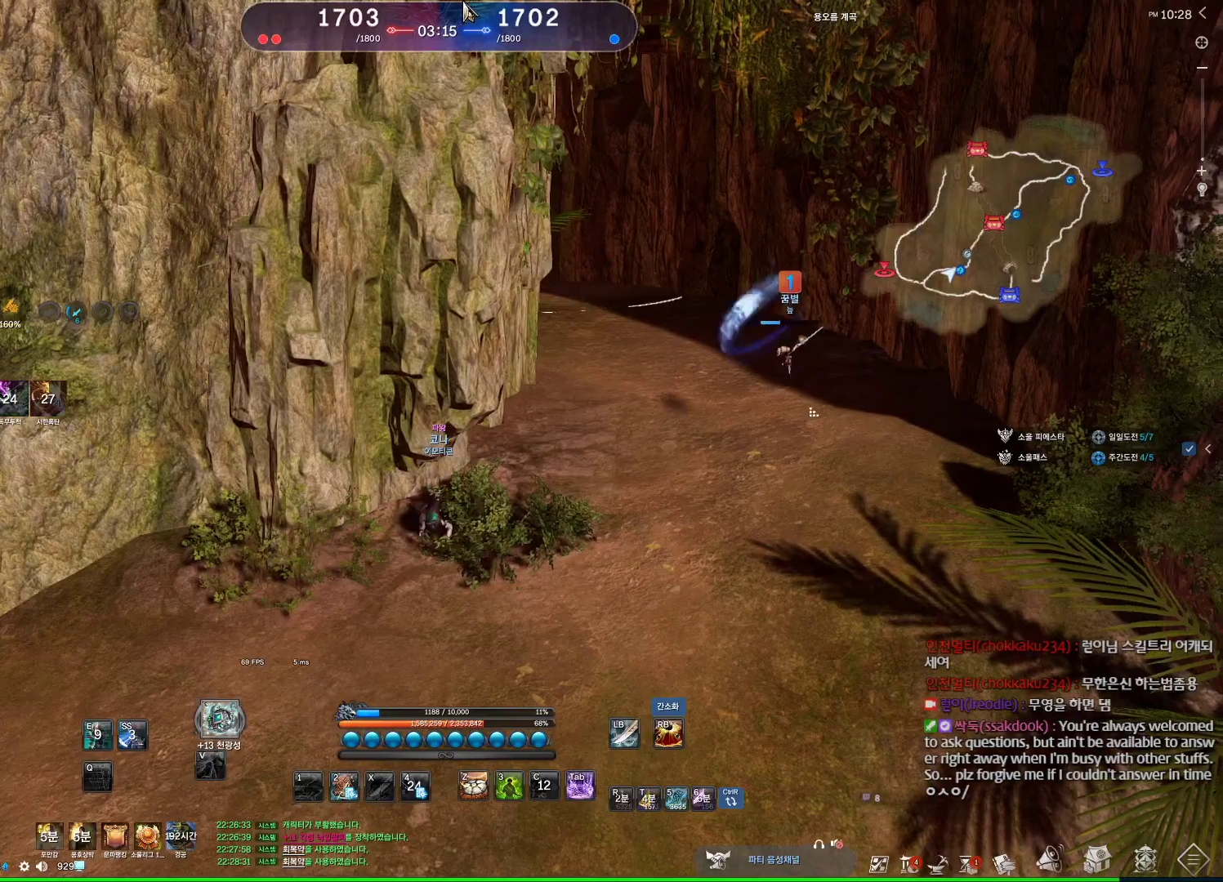
{"keys": [], "mouse": [], "events": [[100, "alt", "up"], [367, "d", "up"], [367, "w", "up"]]}
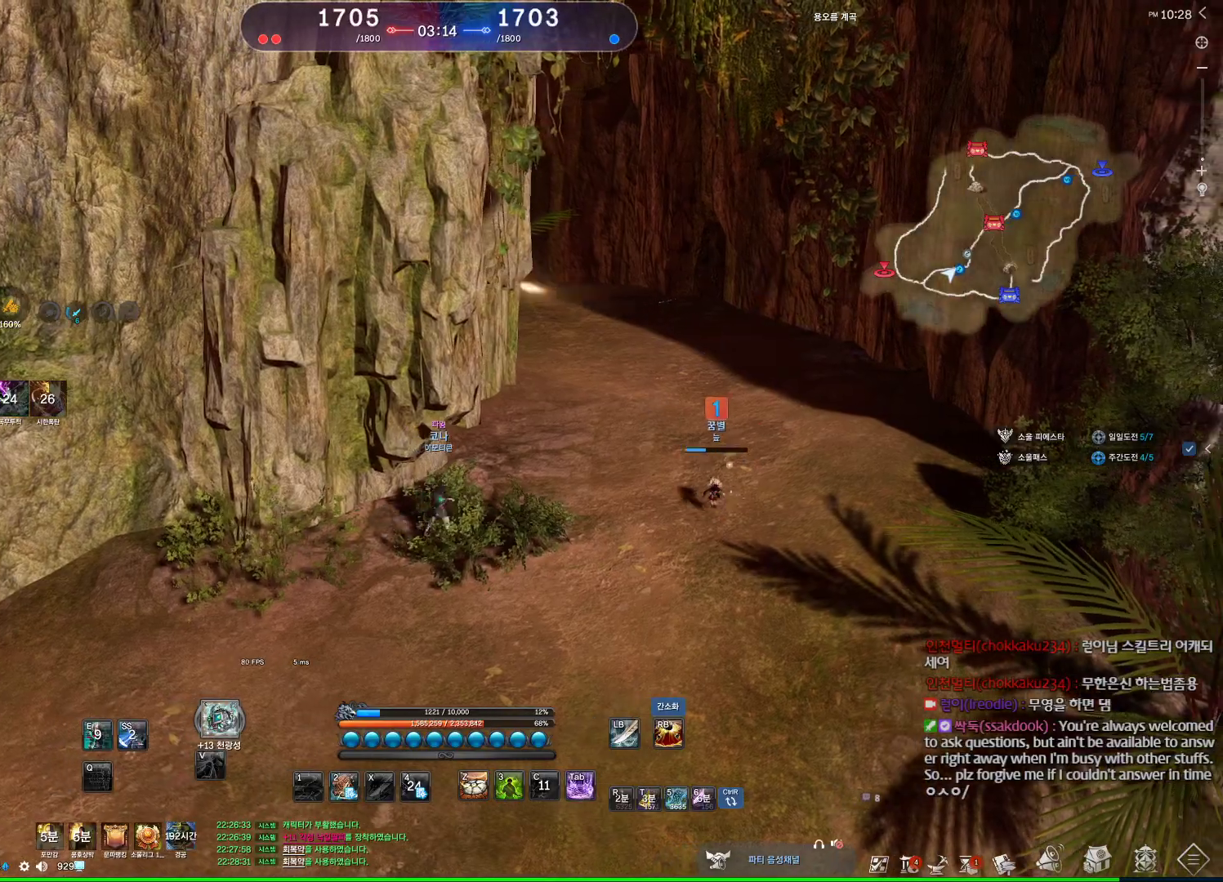
{"keys": [], "mouse": [], "events": [[100, "a", "down"], [234, "a", "up"]]}
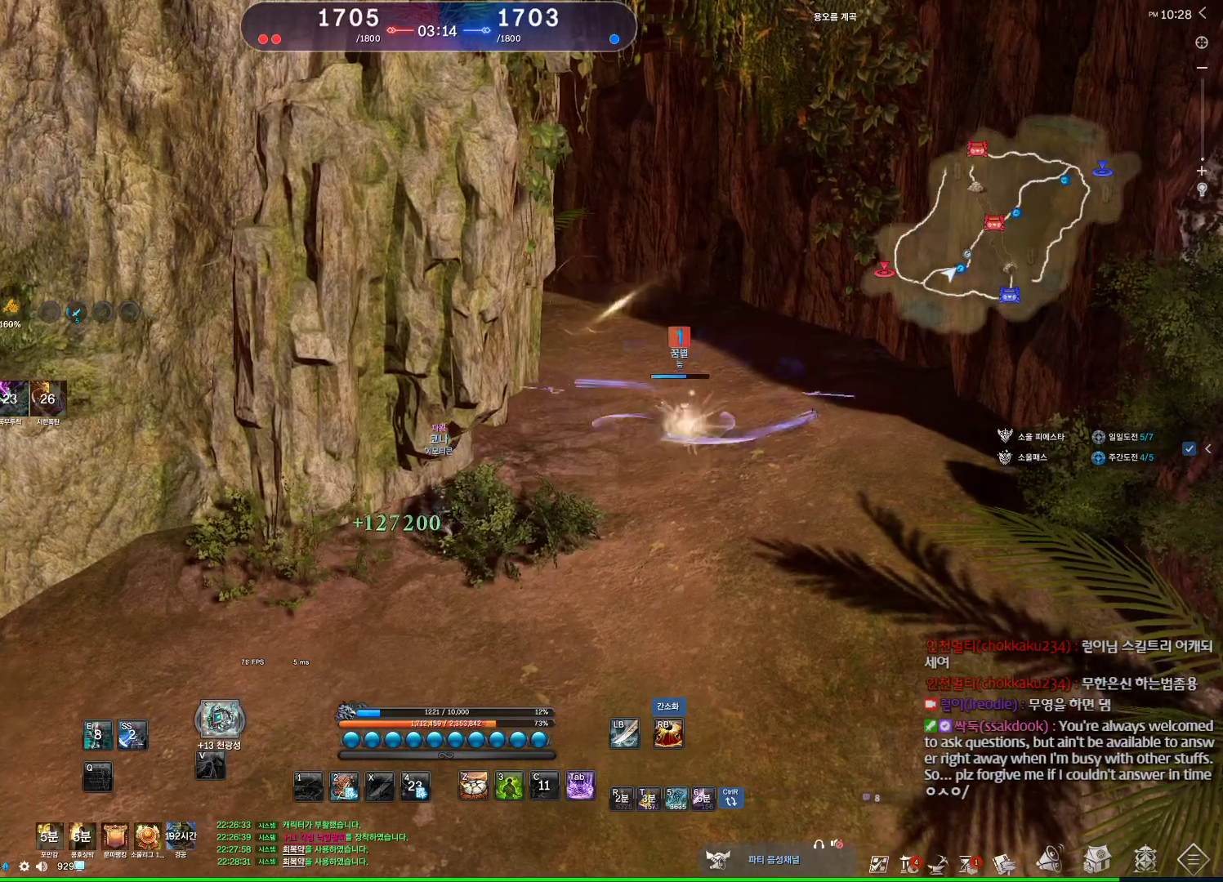
{"keys": [], "mouse": [], "events": [[234, "a", "down"], [500, "a", "up"]]}
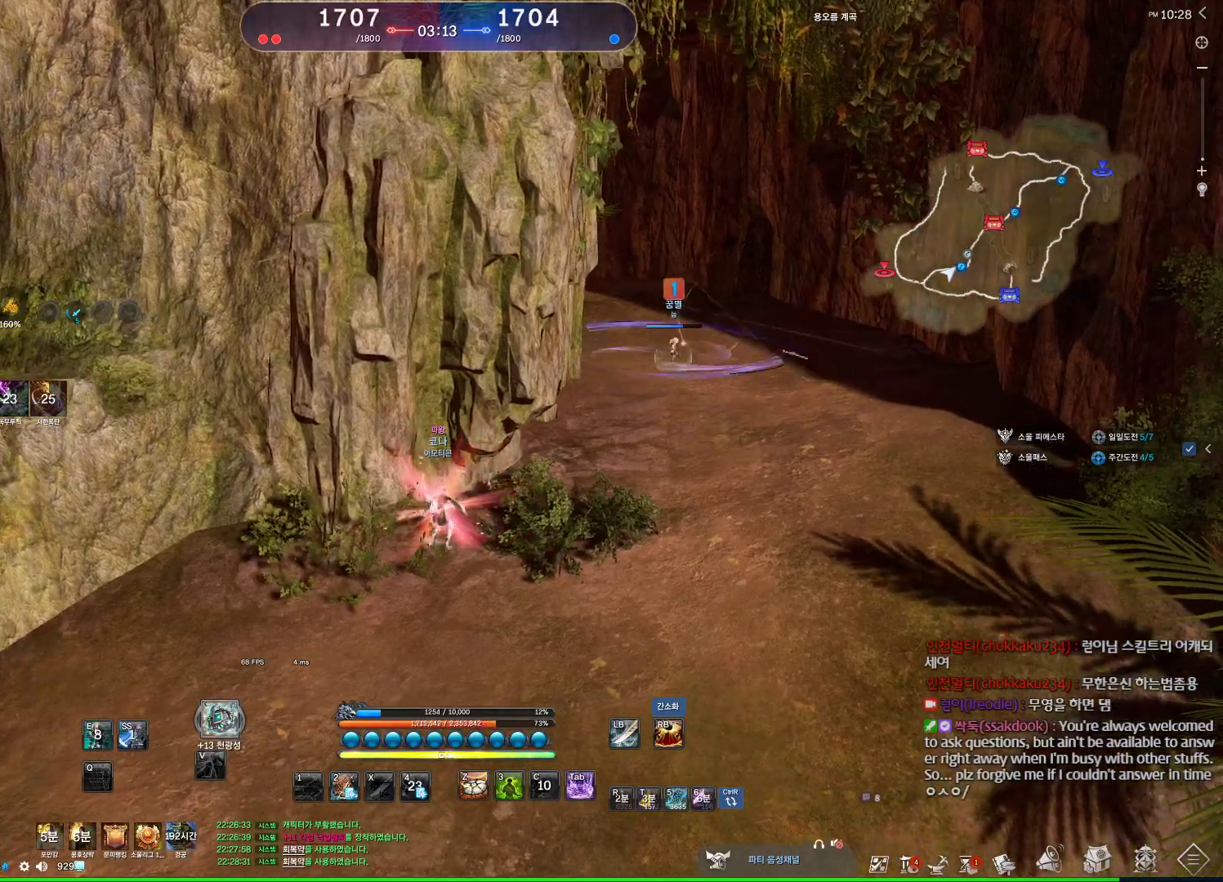
{"keys": [], "mouse": [], "events": []}
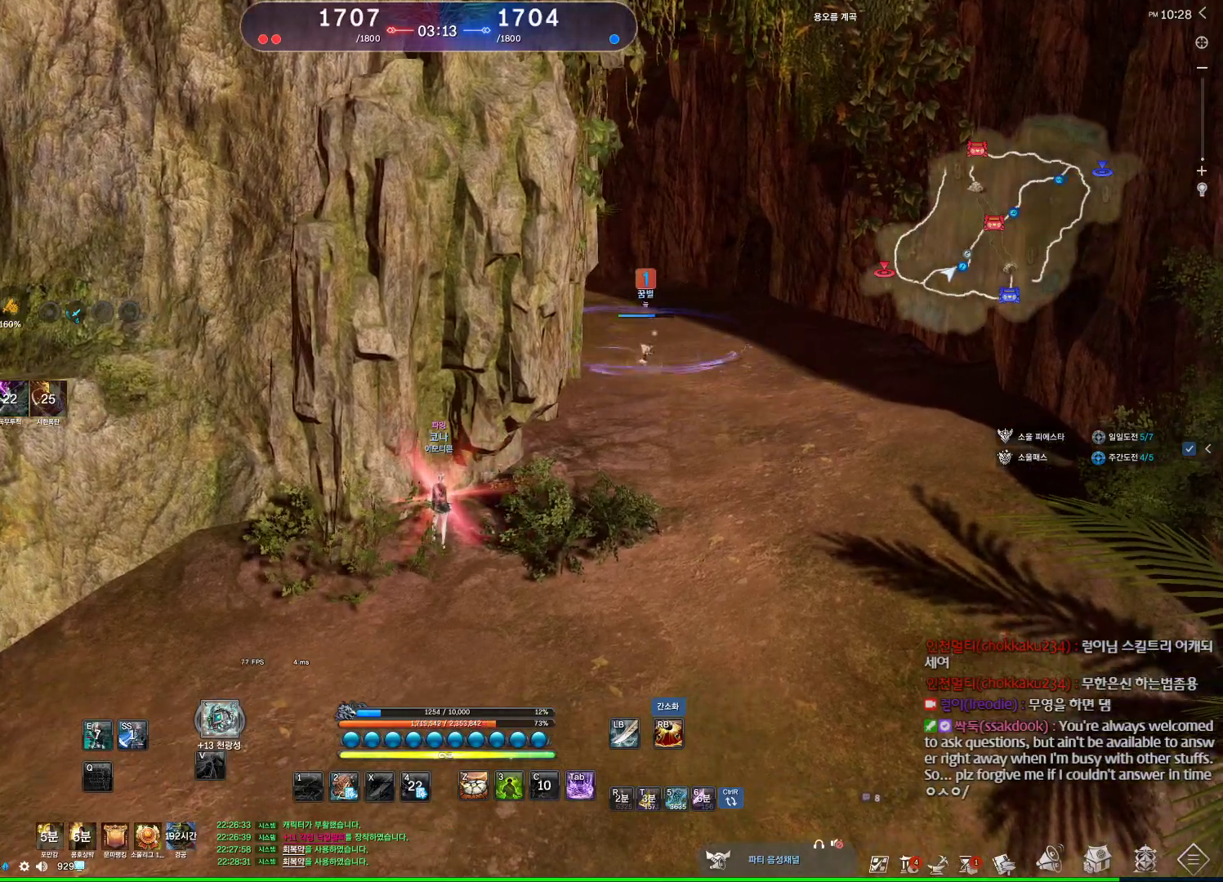
{"keys": ["d", "w"], "mouse": [], "events": [[100, "d", "down"], [467, "w", "down"]]}
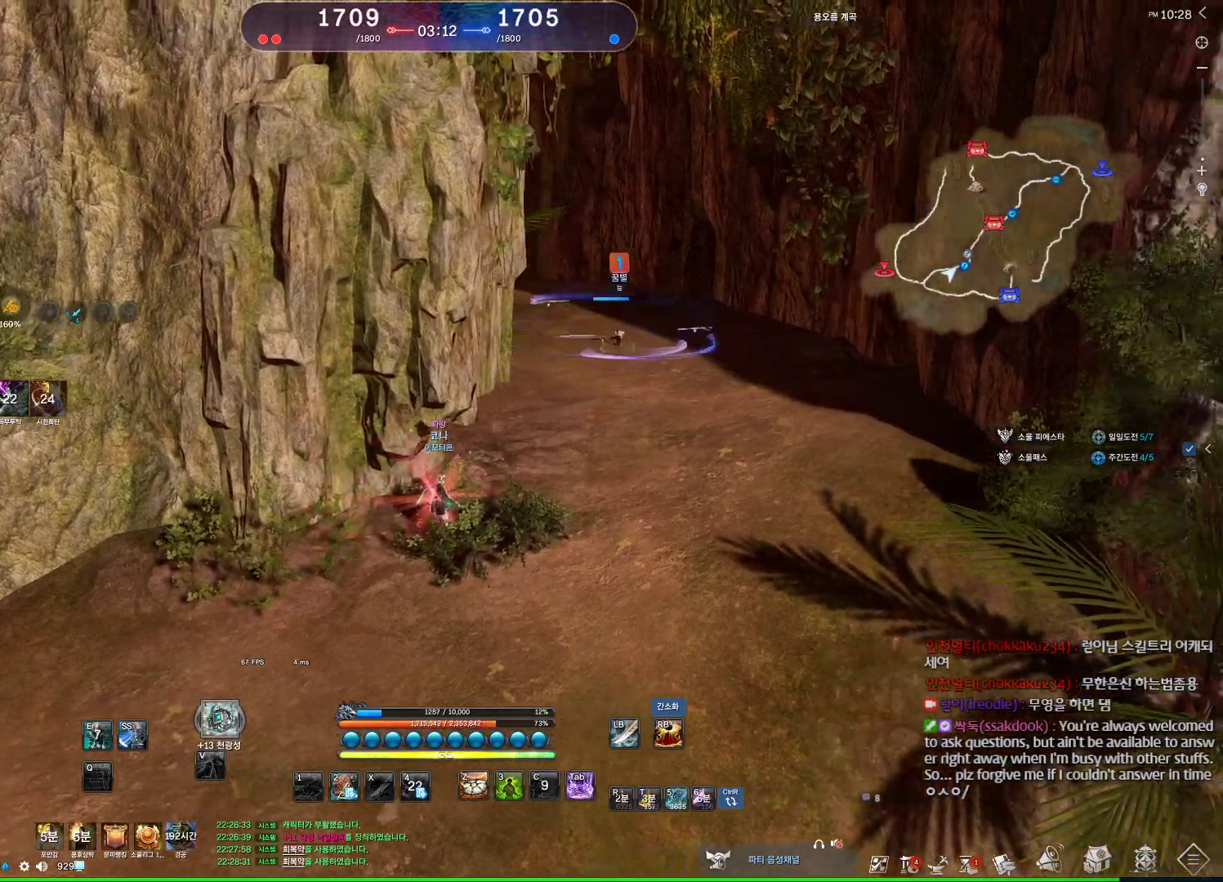
{"keys": ["d", "w"], "mouse": [], "events": [[134, "shift", "down"], [300, "shift", "up"]]}
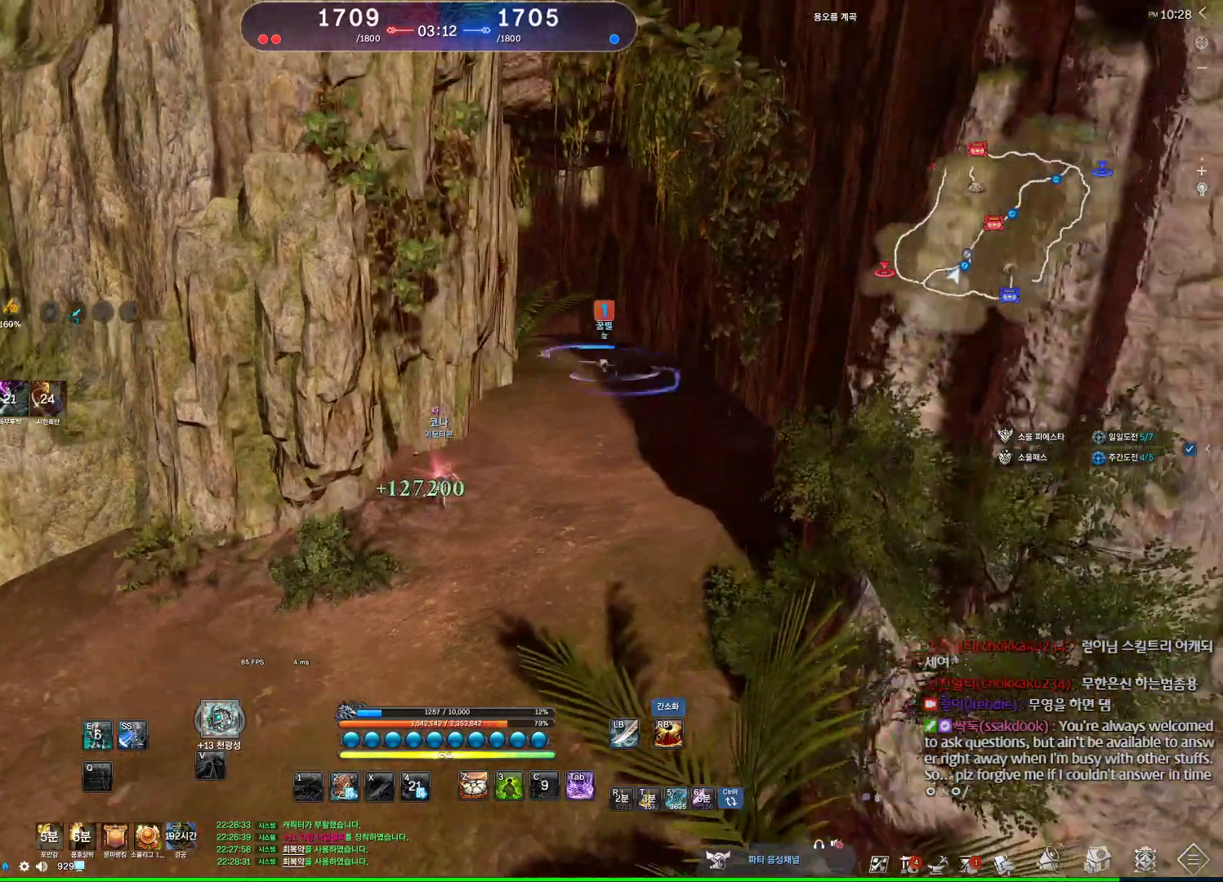
{"keys": ["w"], "mouse": [], "events": [[100, "space", "down"], [167, "d", "up"], [267, "space", "up"], [367, "w", "up"], [500, "w", "down"]]}
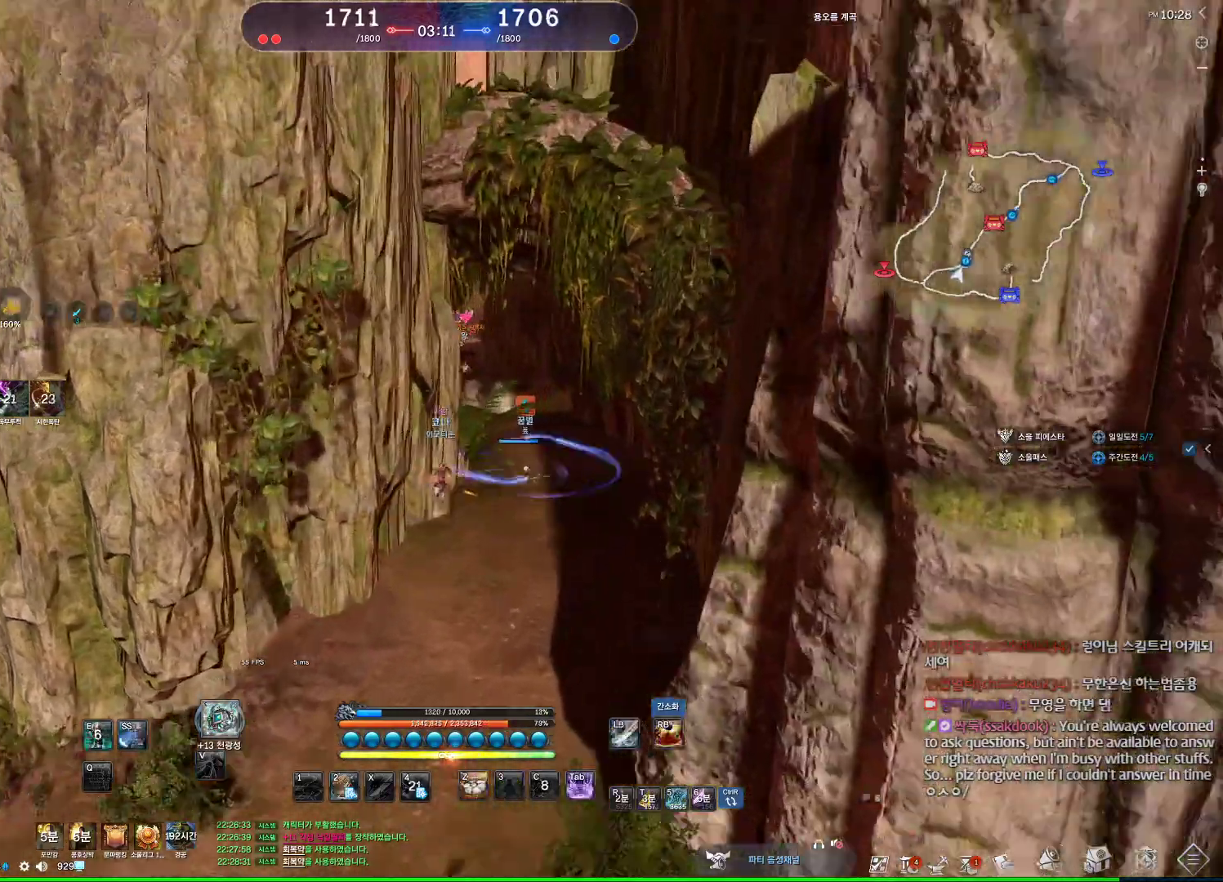
{"keys": ["d", "w"], "mouse": [], "events": [[100, "shift", "down"], [200, "d", "down"], [267, "shift", "up"]]}
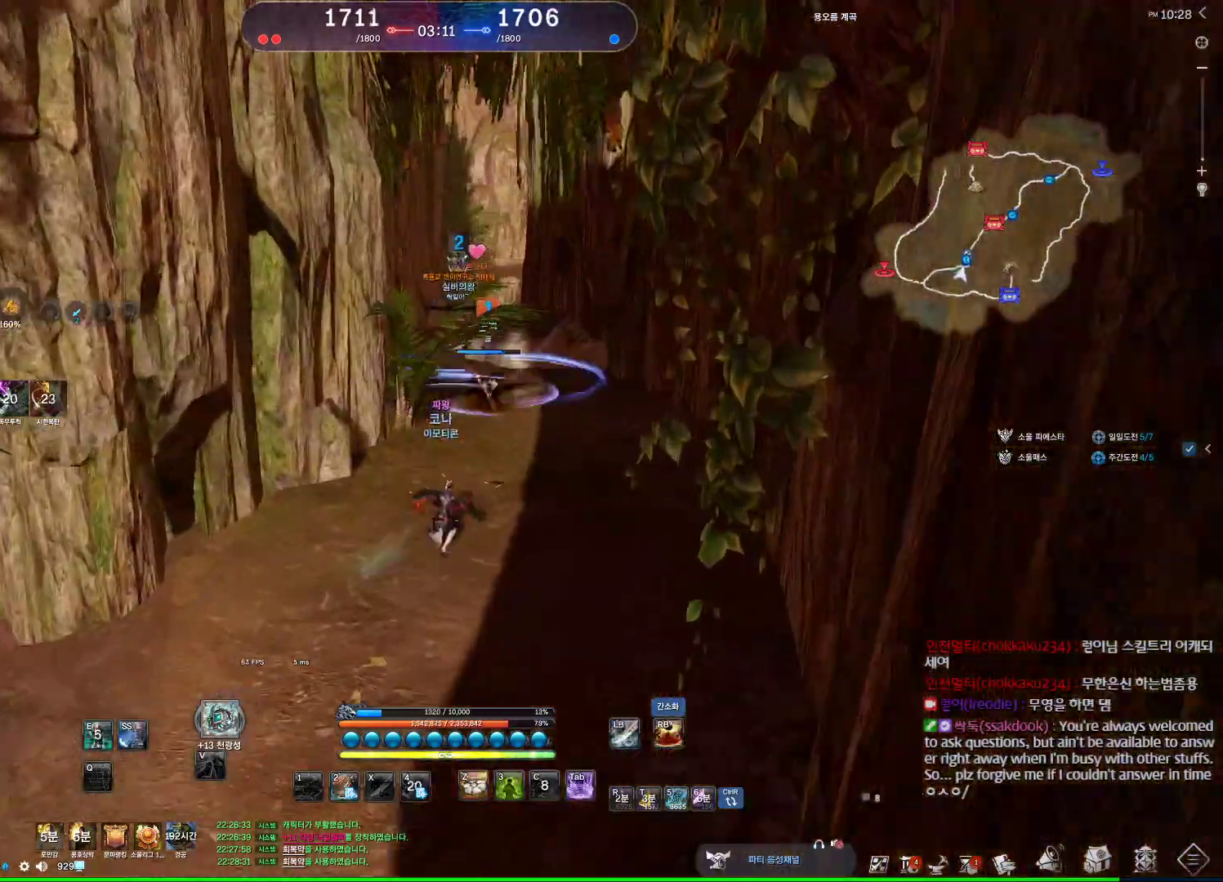
{"keys": ["w"], "mouse": [], "events": [[300, "d", "up"]]}
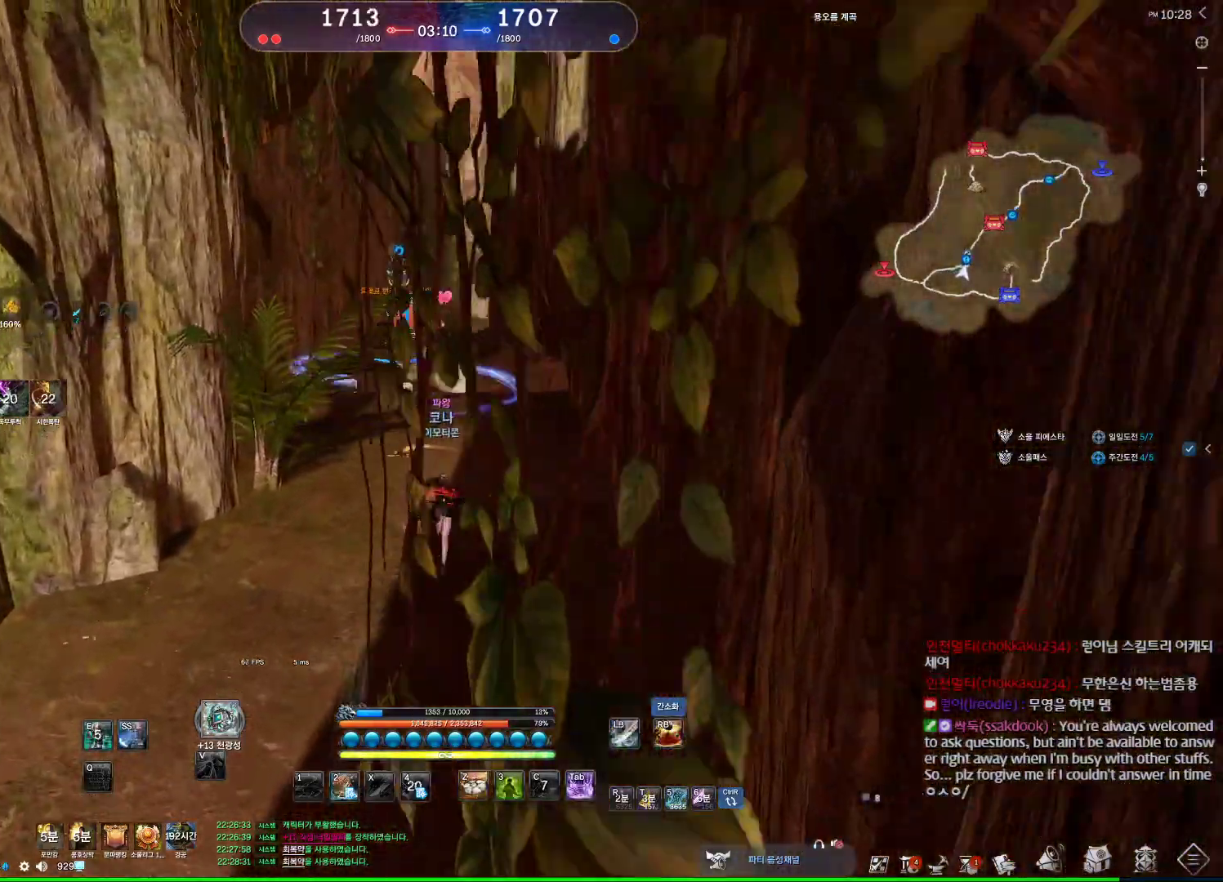
{"keys": ["w"], "mouse": [], "events": [[134, "d", "down"], [334, "d", "up"], [367, "a", "down"], [500, "a", "up"]]}
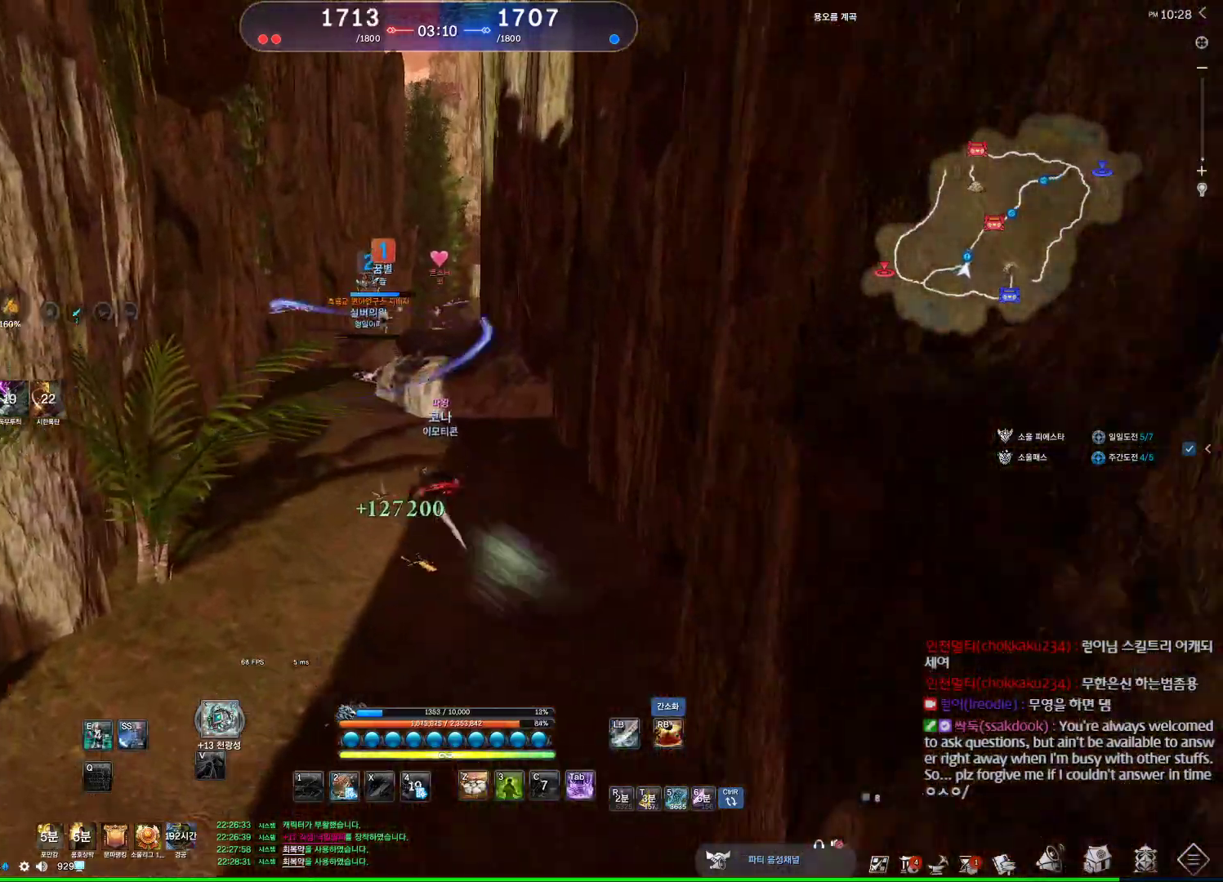
{"keys": ["w"], "mouse": [], "events": [[334, "a", "down"], [467, "a", "up"]]}
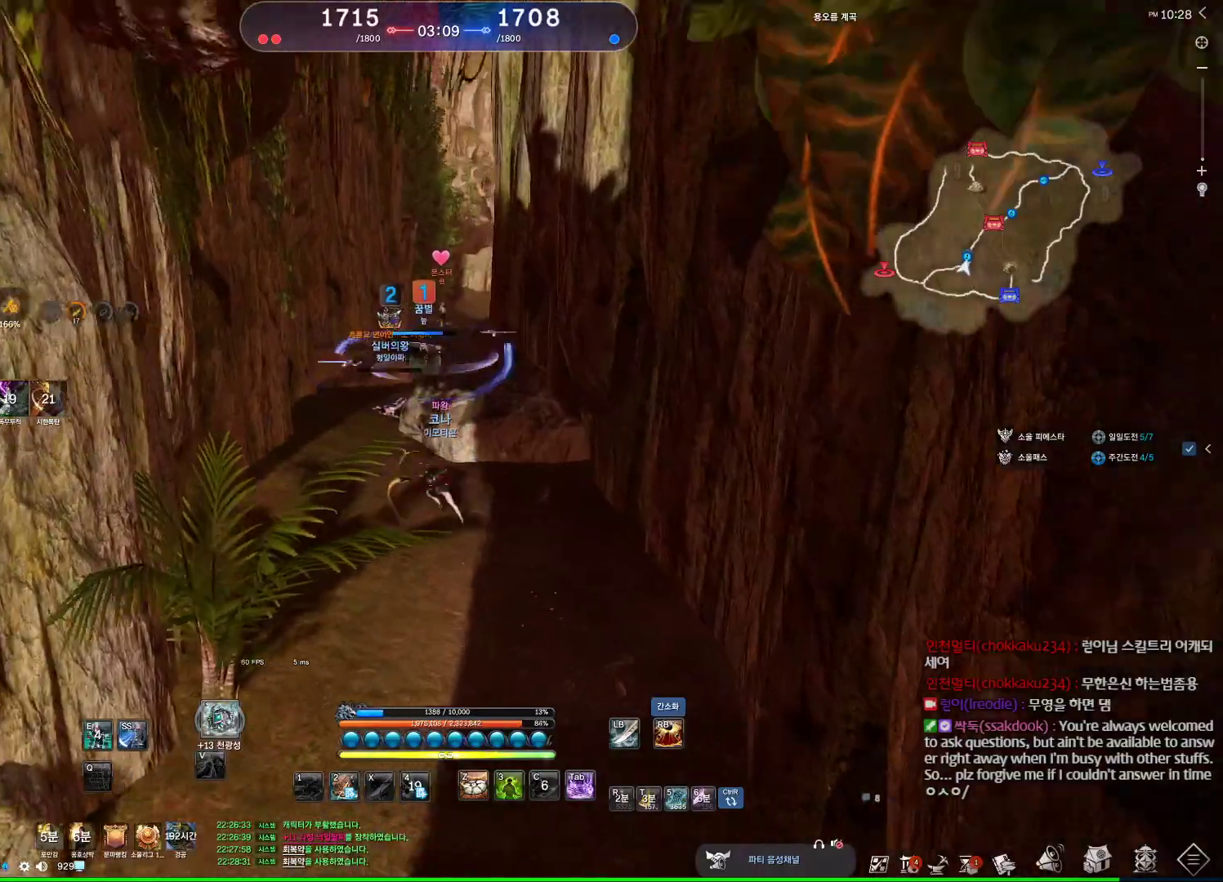
{"keys": ["a", "w"], "mouse": [], "events": [[134, "a", "down"], [267, "a", "up"], [400, "a", "down"]]}
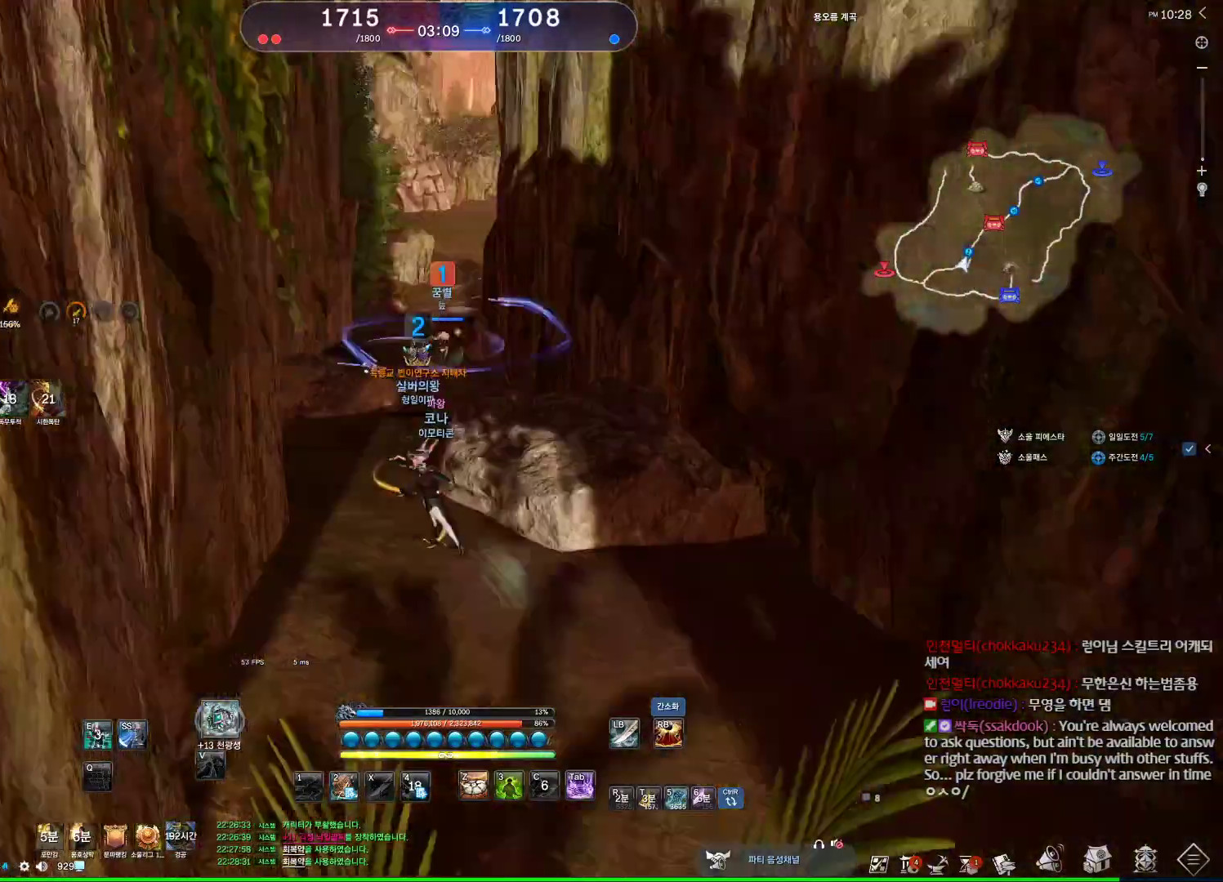
{"keys": ["w"], "mouse": [], "events": [[34, "a", "up"], [234, "a", "down"], [500, "a", "up"]]}
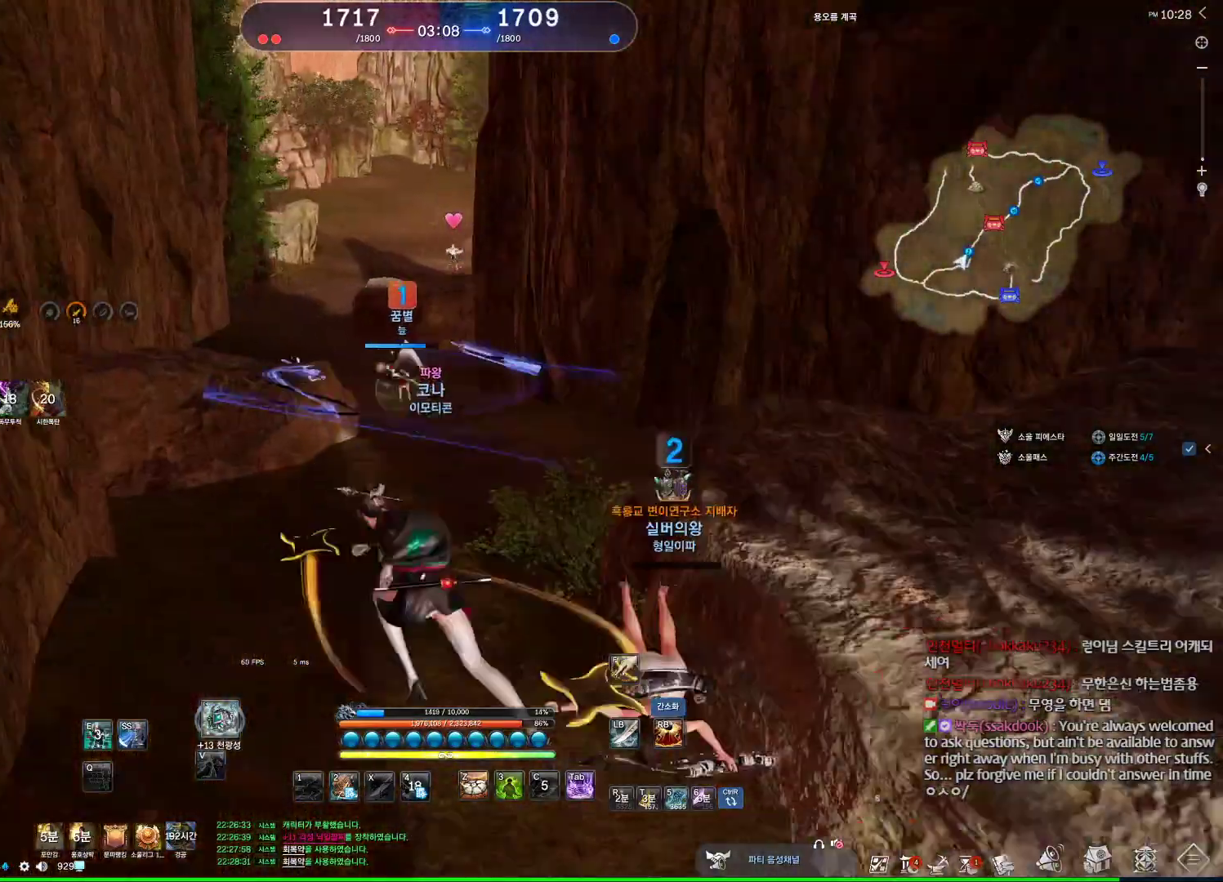
{"keys": ["w"], "mouse": [], "events": []}
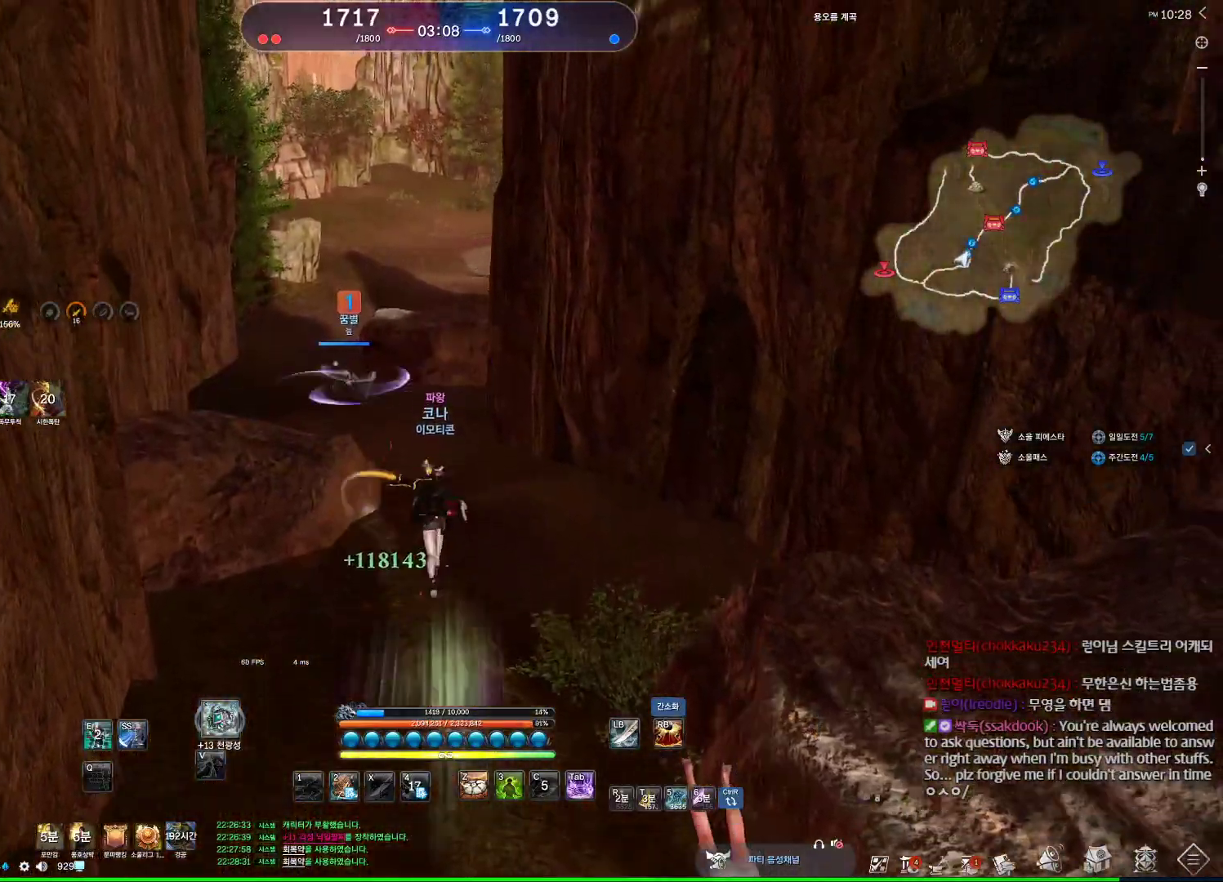
{"keys": ["d"], "mouse": [], "events": [[167, "d", "down"], [300, "w", "up"]]}
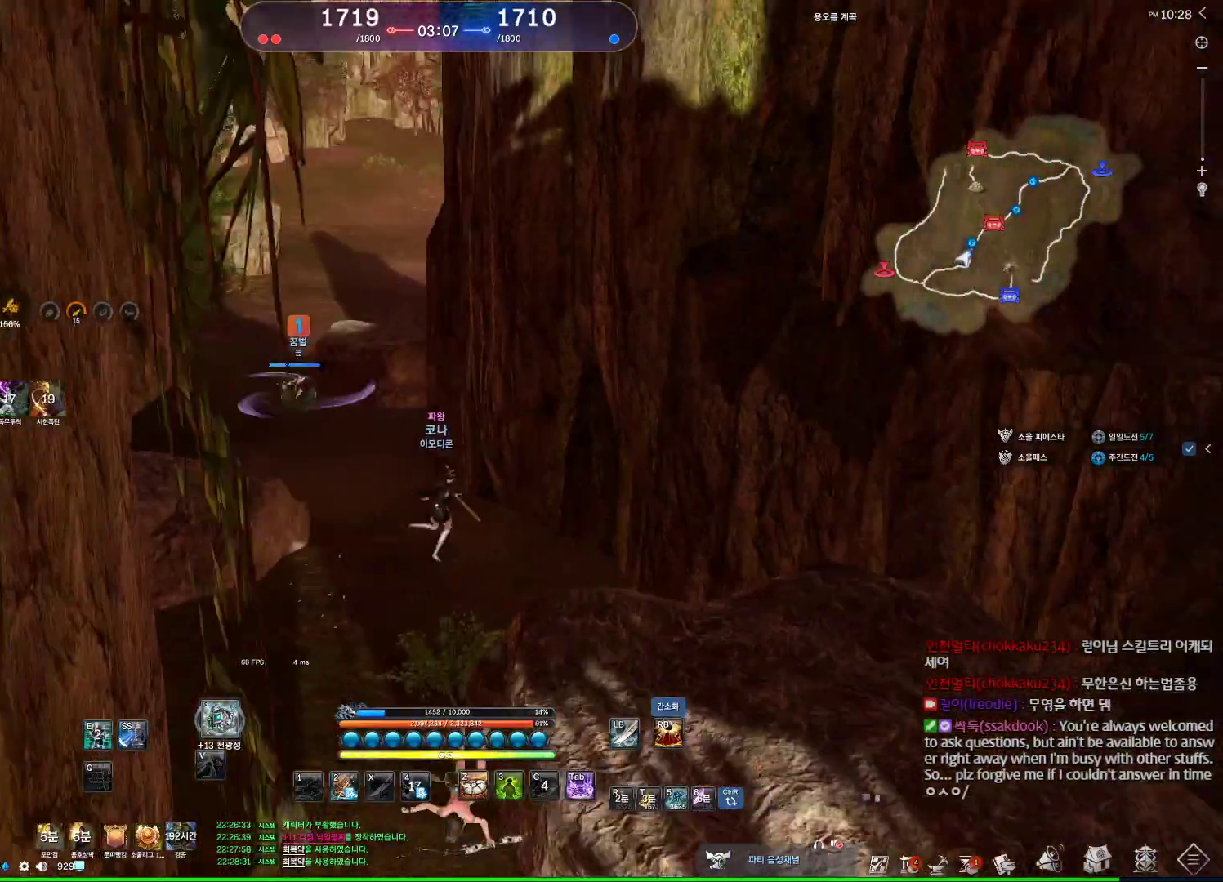
{"keys": ["d"], "mouse": [], "events": [[67, "w", "down"], [200, "w", "up"]]}
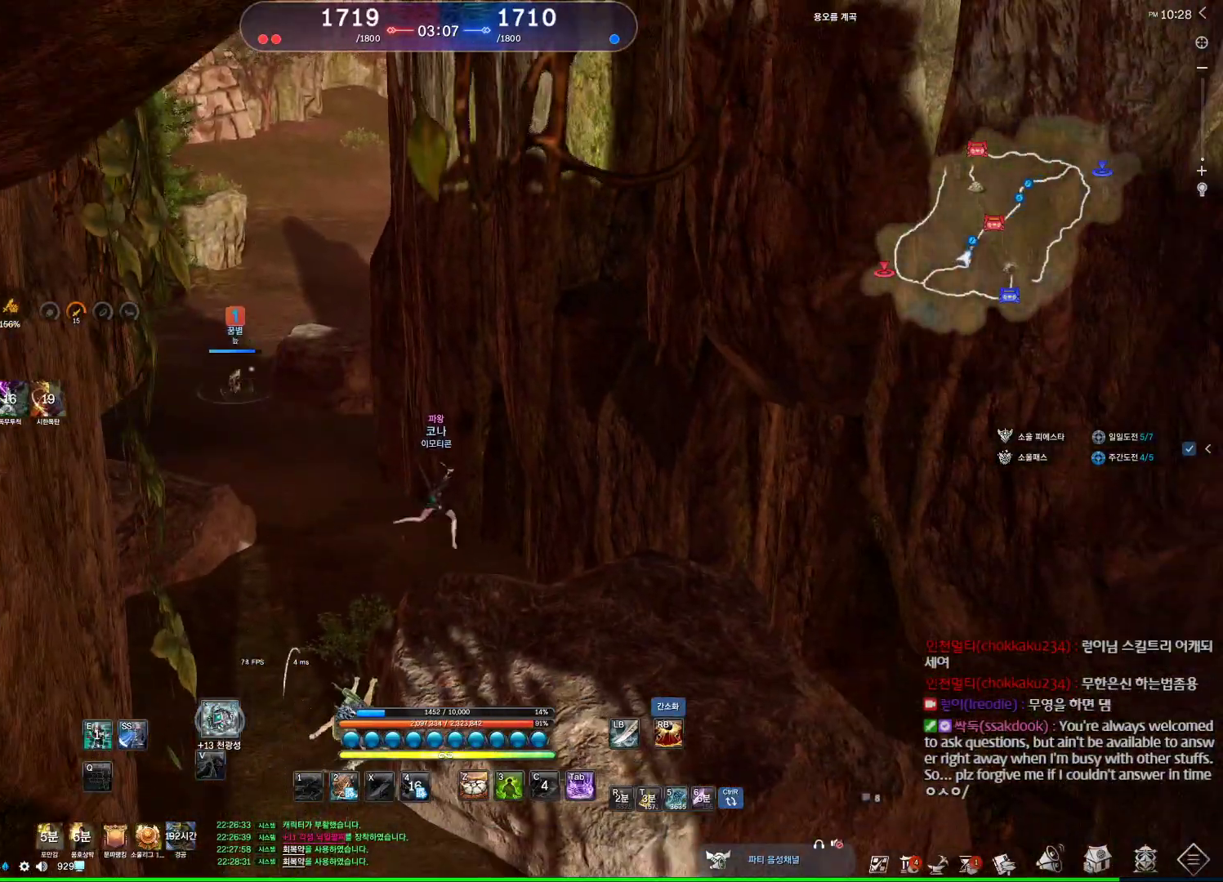
{"keys": ["d"], "mouse": [], "events": []}
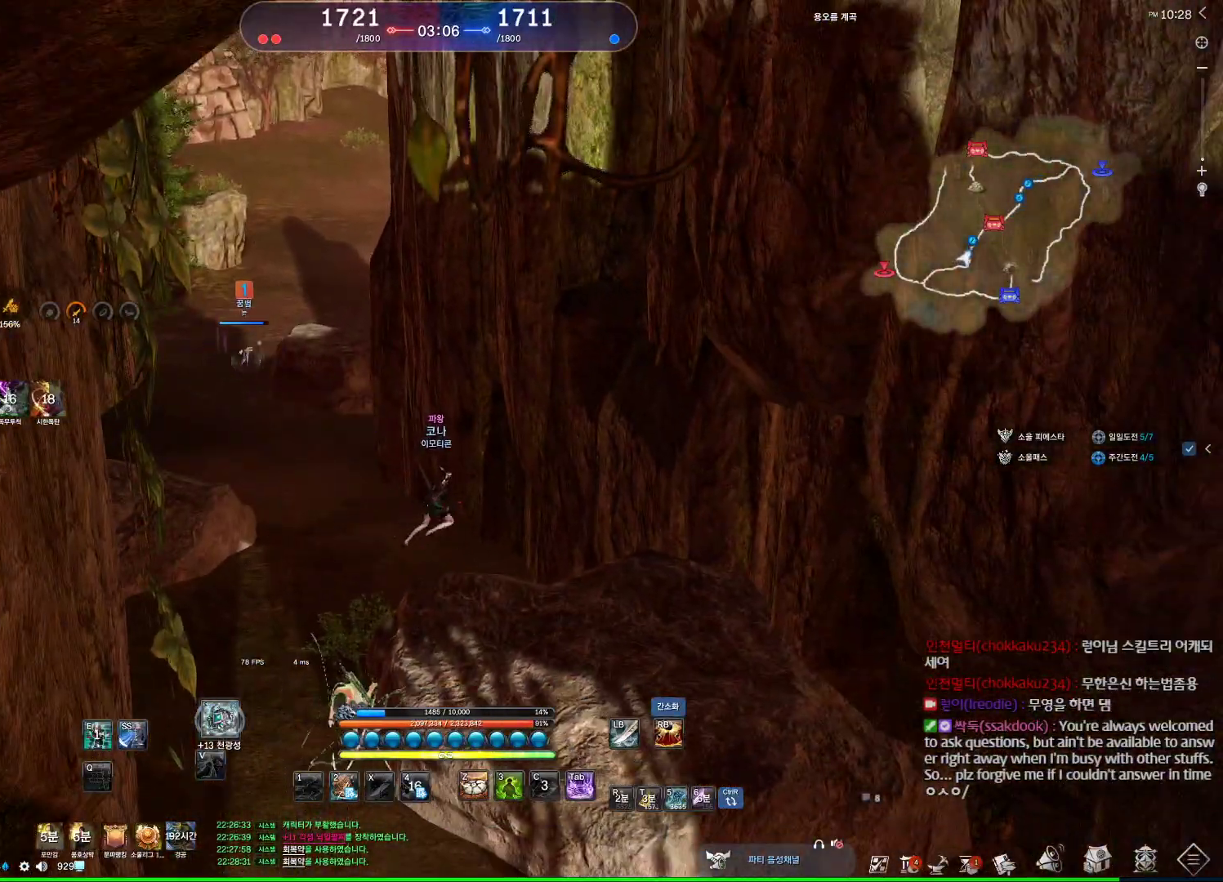
{"keys": ["d", "w"], "mouse": [], "events": [[500, "w", "down"]]}
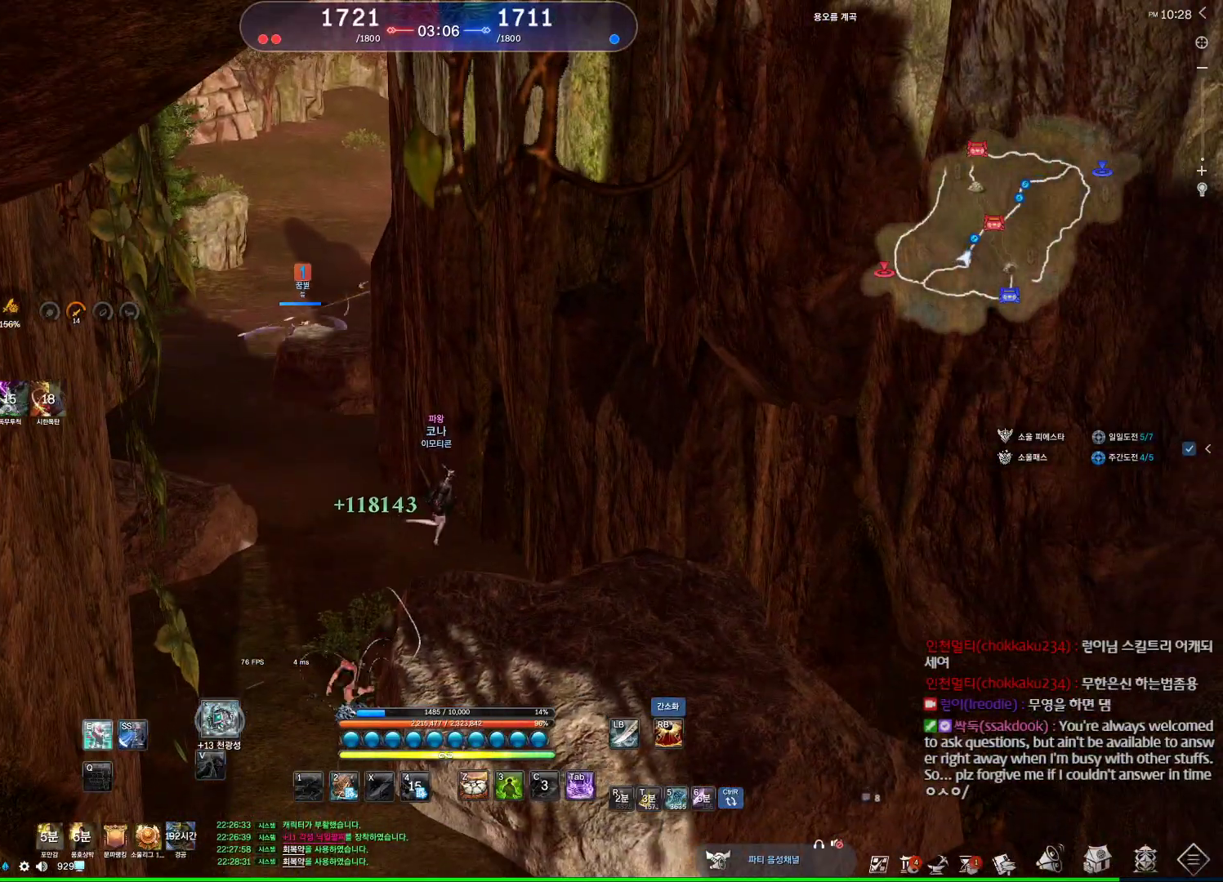
{"keys": ["a", "w"], "mouse": [], "events": [[34, "a", "down"], [34, "d", "up"], [134, "shift", "down"], [267, "shift", "up"]]}
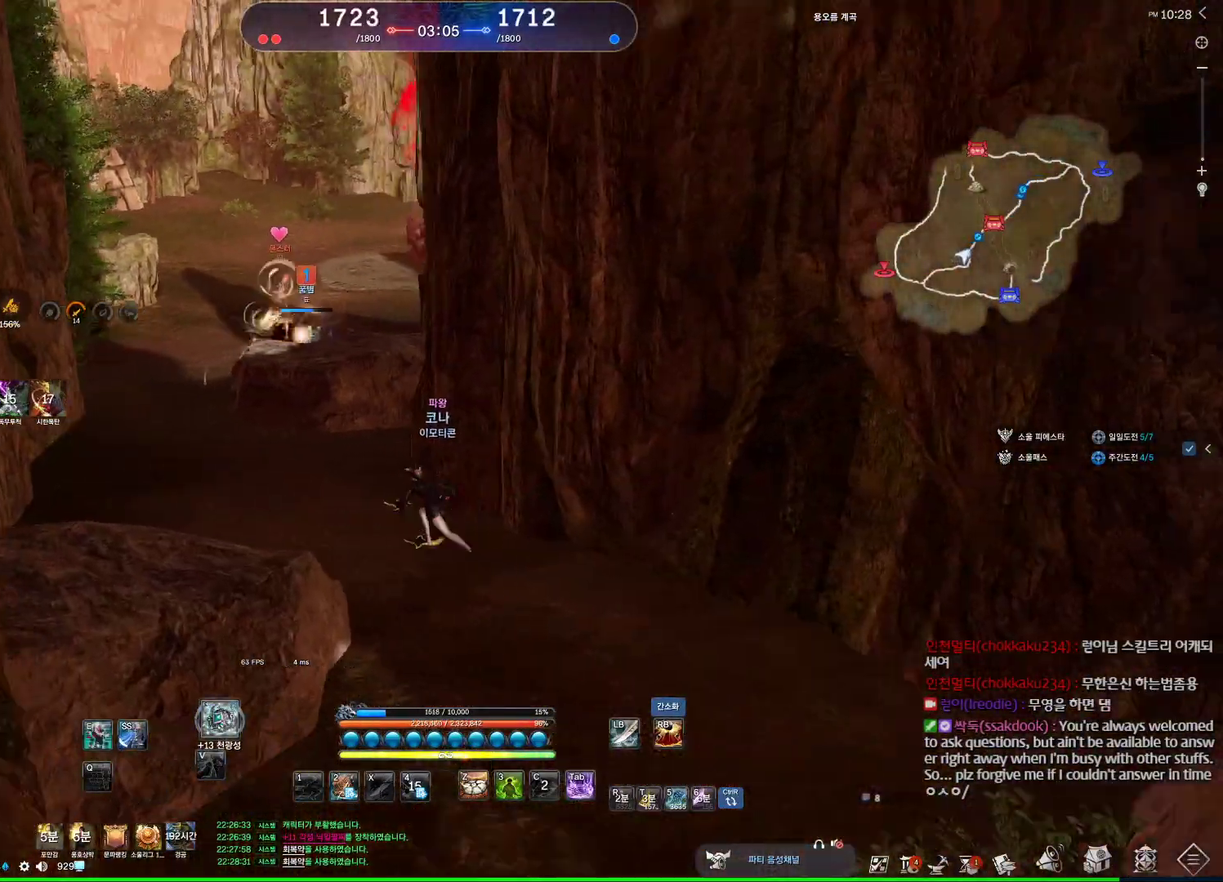
{"keys": ["a", "w"], "mouse": [], "events": []}
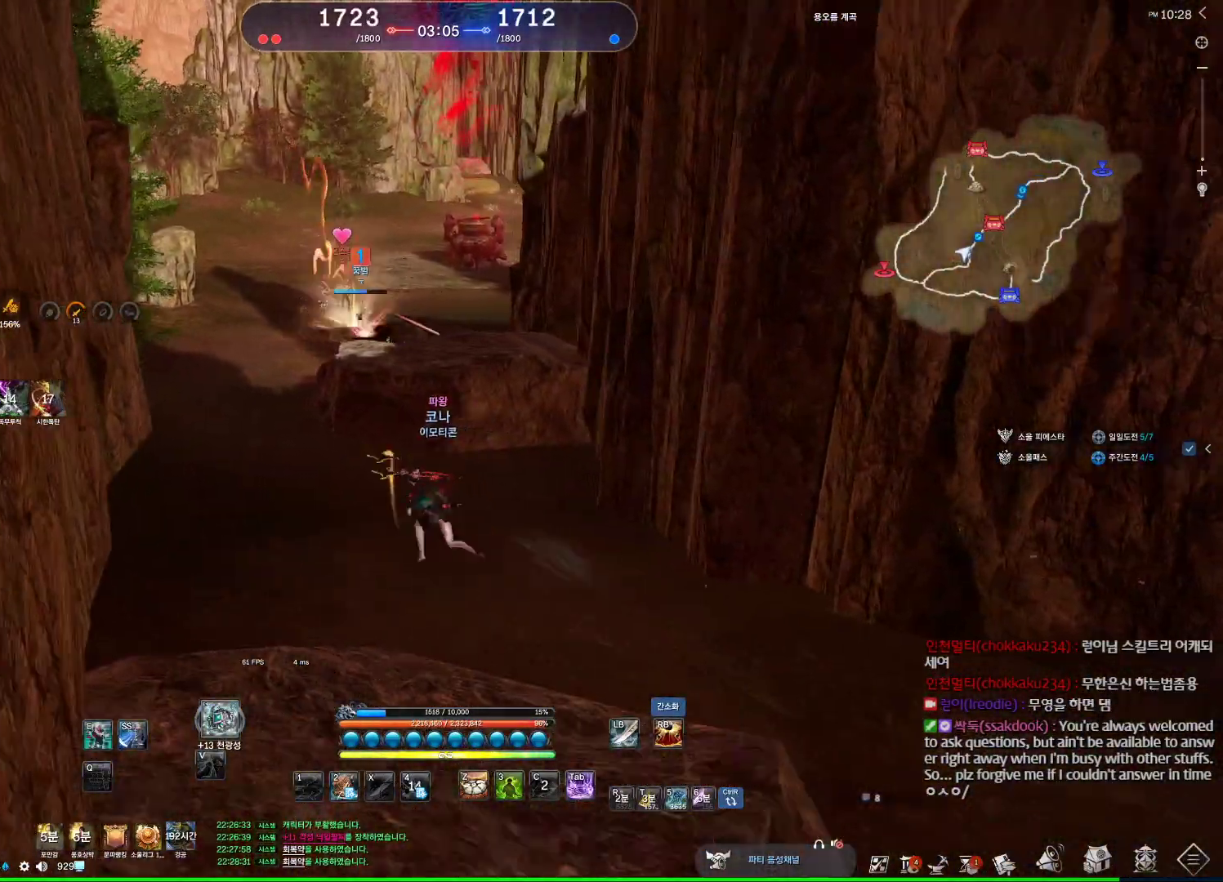
{"keys": ["a", "w"], "mouse": [], "events": []}
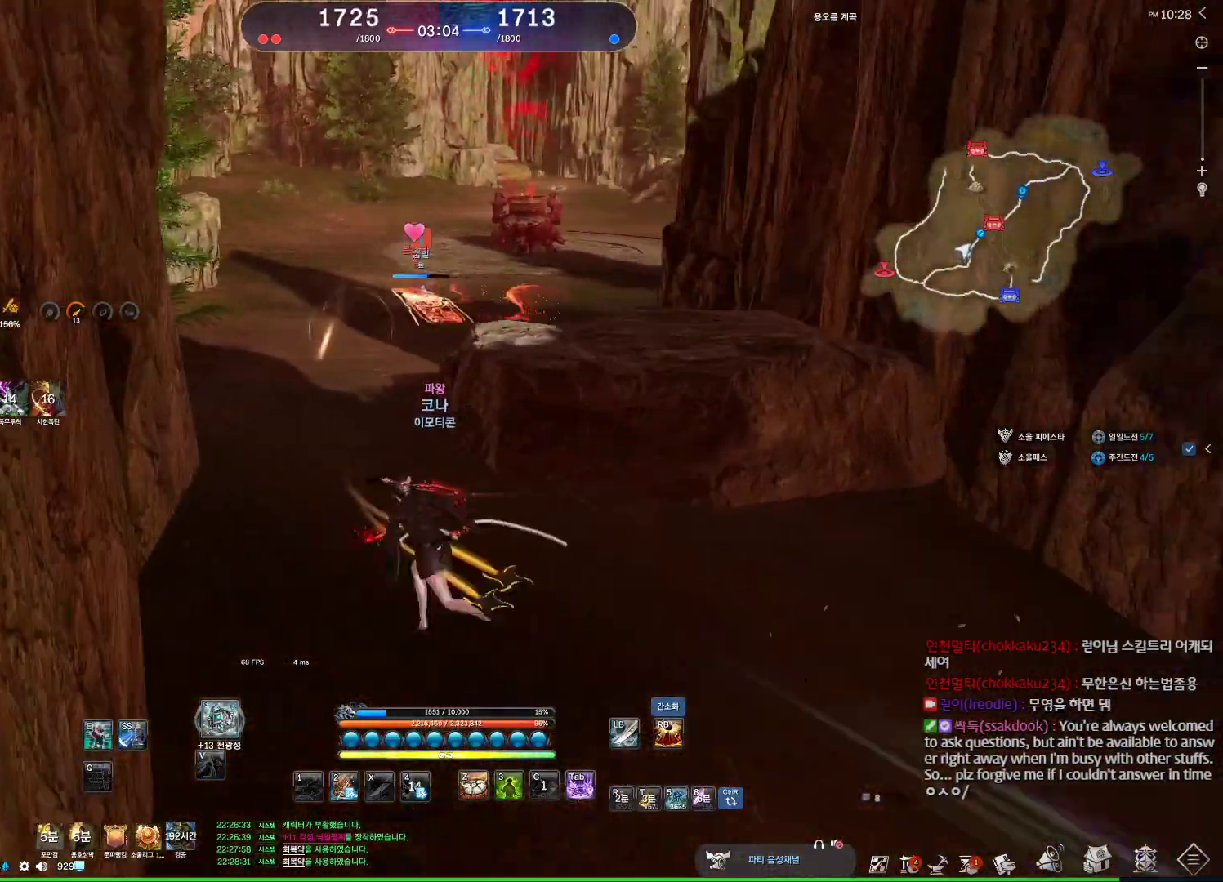
{"keys": ["w"], "mouse": [], "events": [[67, "a", "up"], [134, "tab", "down"], [267, "tab", "up"], [367, "2", "down"], [500, "2", "up"]]}
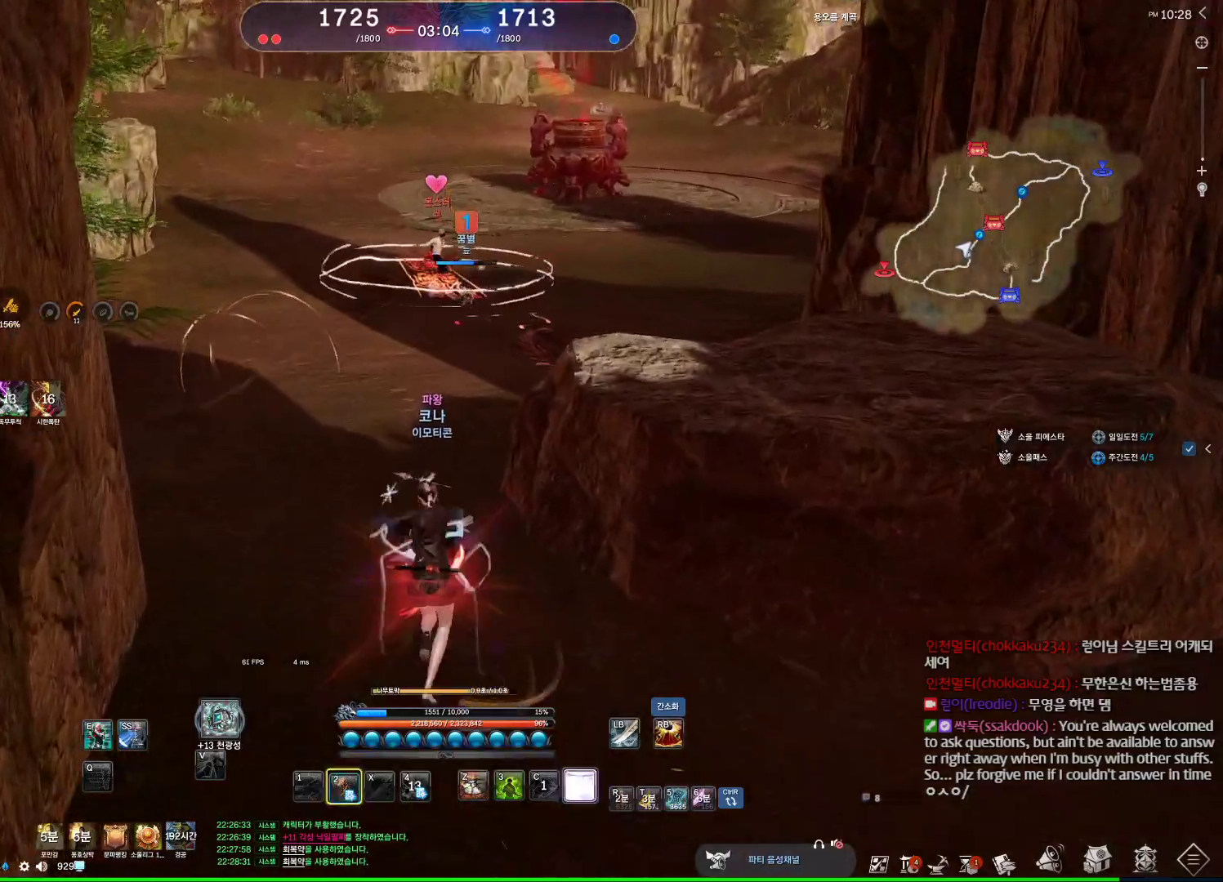
{"keys": ["w"], "mouse": [], "events": []}
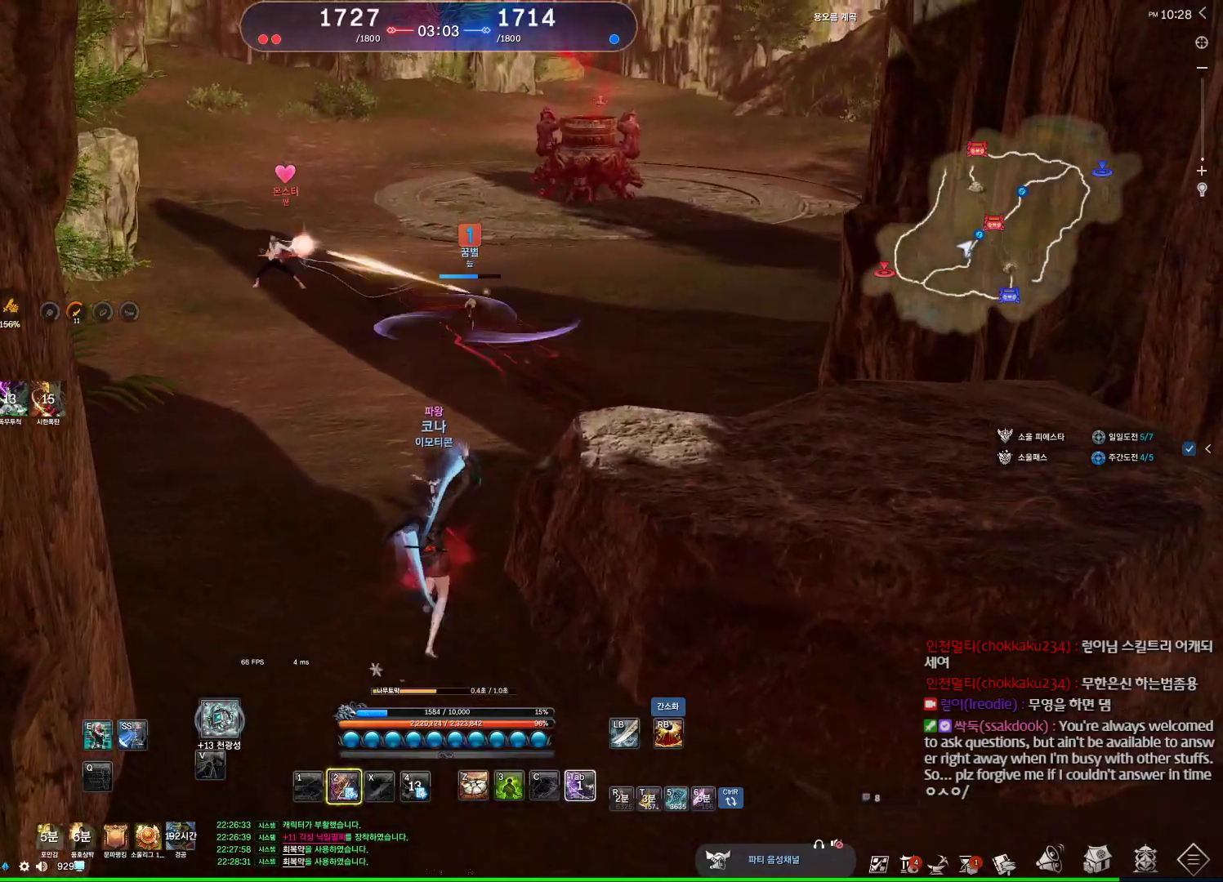
{"keys": ["2", "w"], "mouse": [], "events": [[467, "2", "down"]]}
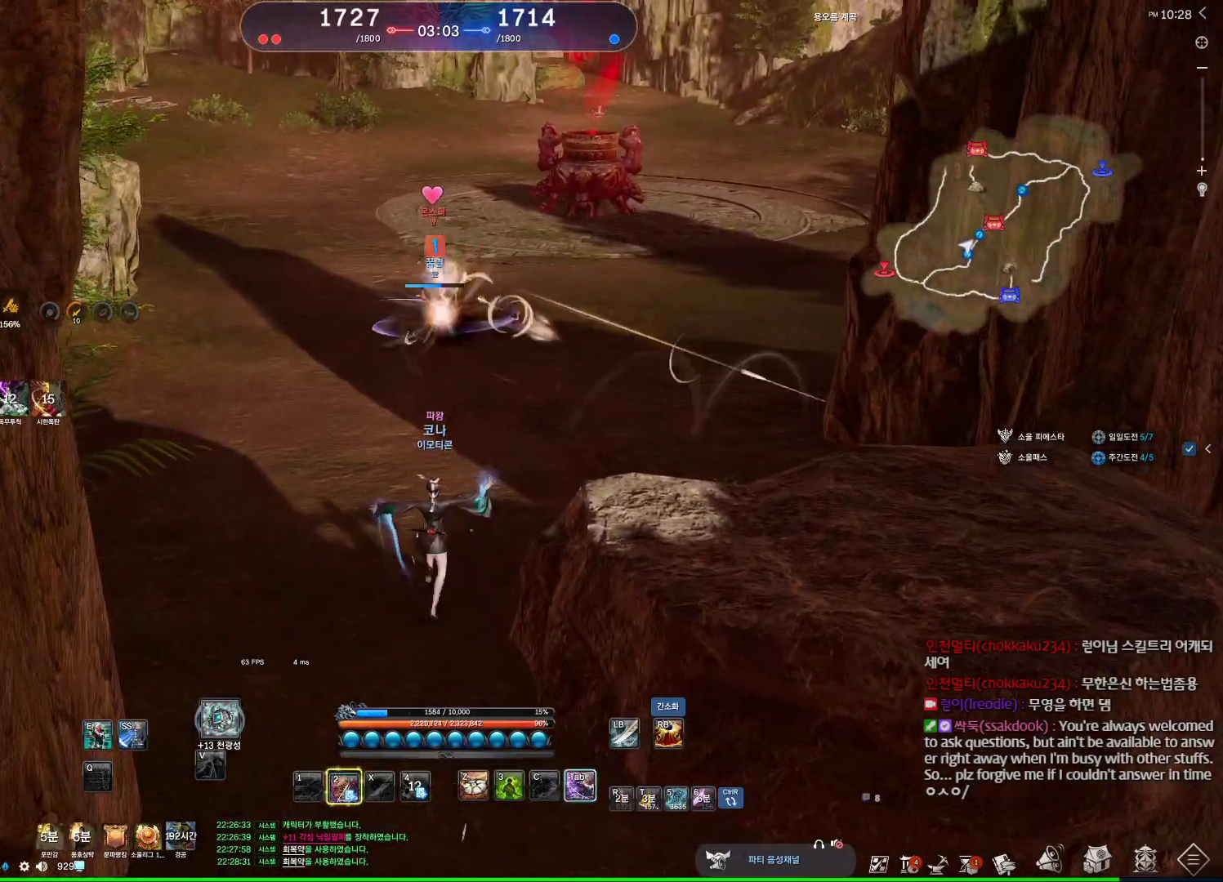
{"keys": ["w"], "mouse": [], "events": [[34, "2", "up"]]}
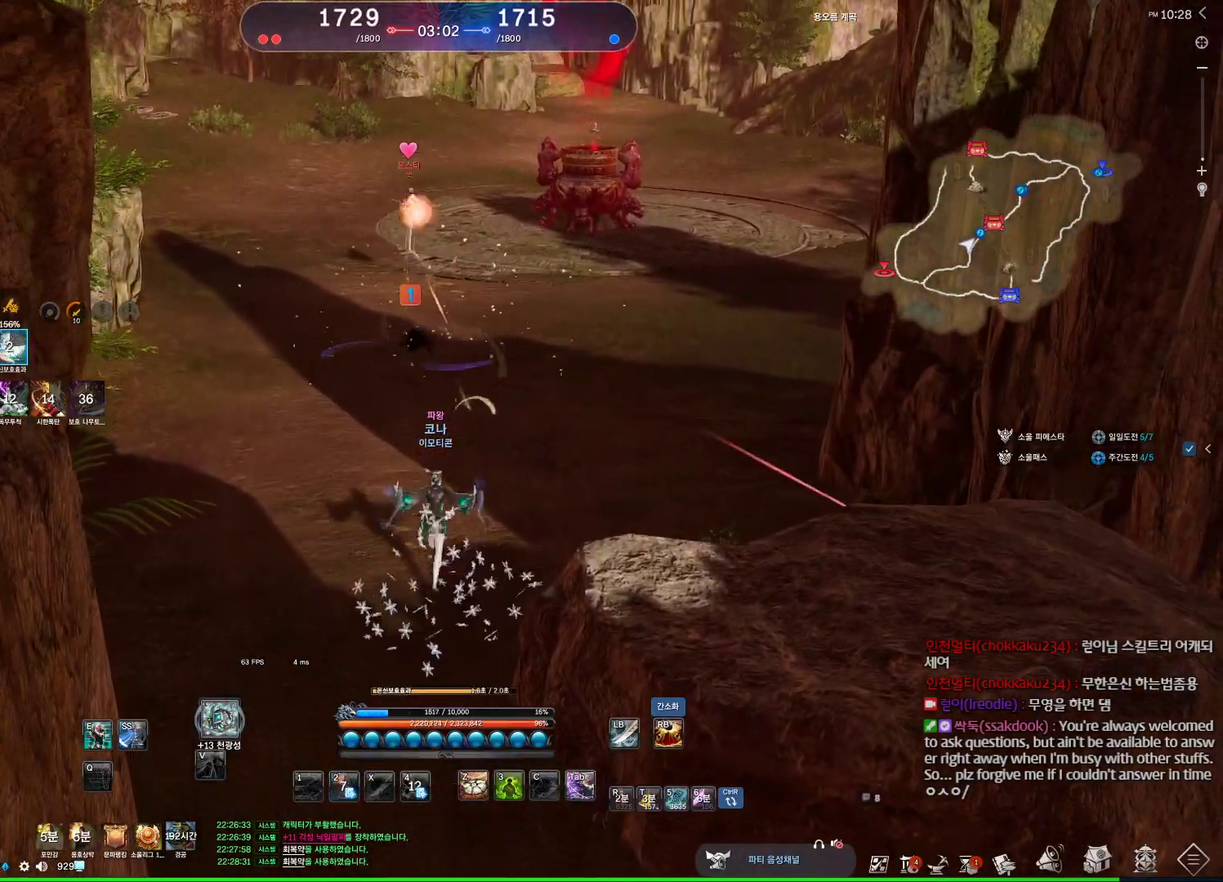
{"keys": ["w"], "mouse": [], "events": []}
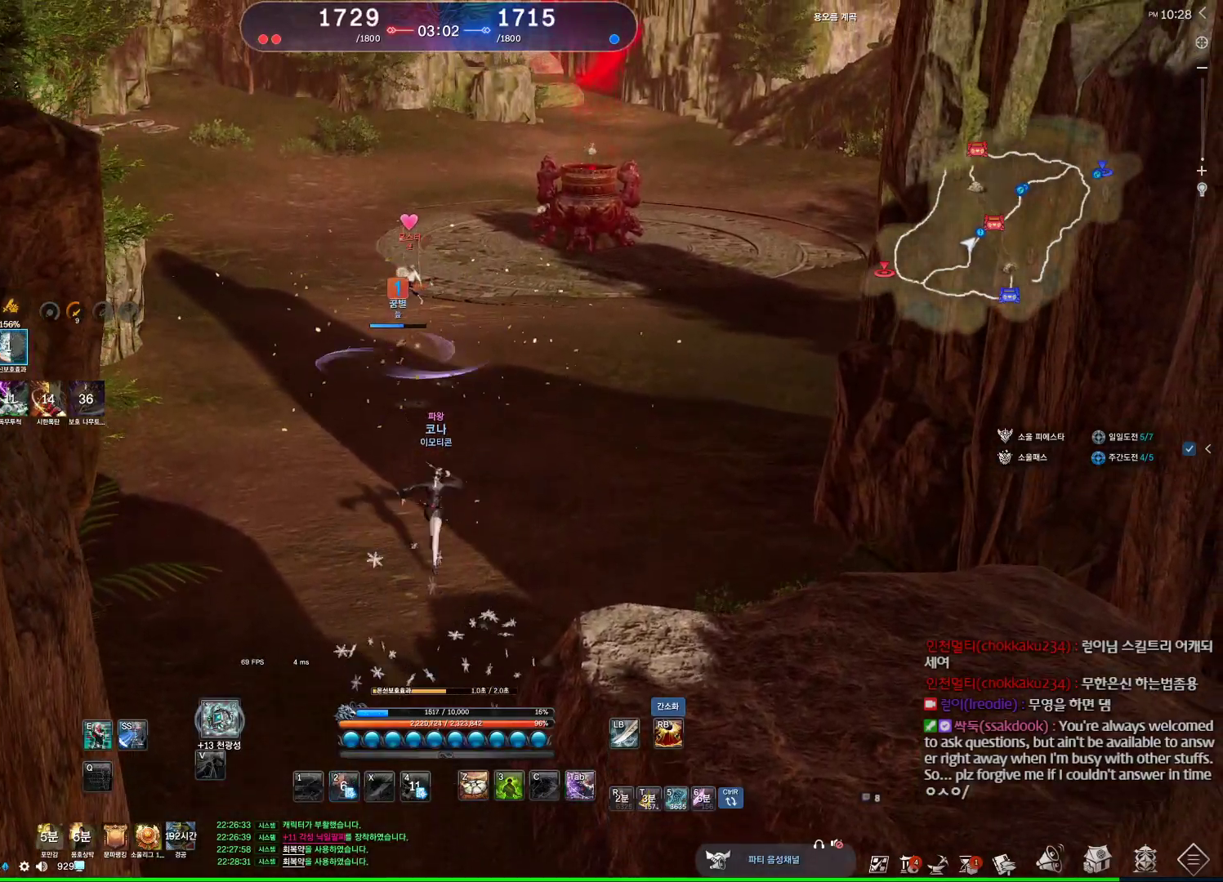
{"keys": ["w"], "mouse": [], "events": []}
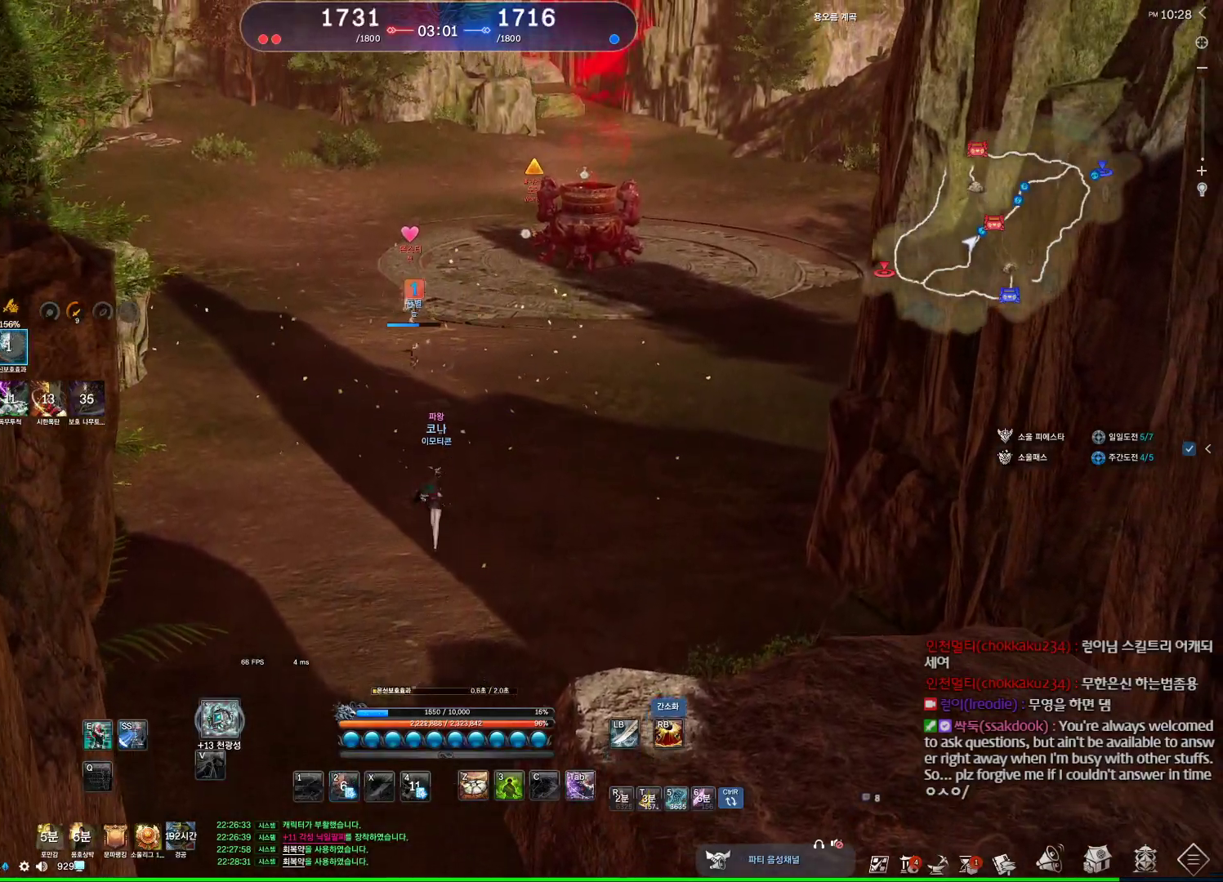
{"keys": ["w"], "mouse": [], "events": []}